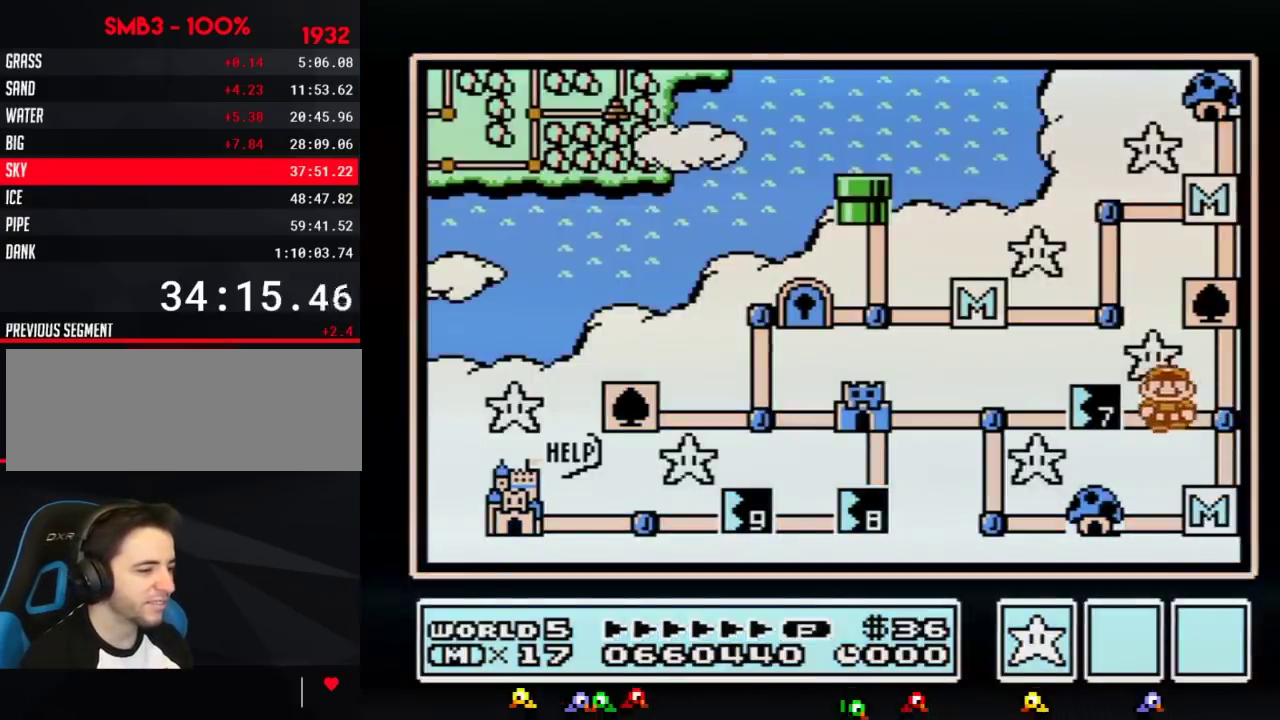
Gameplay with a controller (Nintendo layout); each line is a JSON object with the inputs held at the frame after it. "events" lists button and stick changes between this image and that frame as [ms after this image, input, new state], when the widget could be followed in between. Not read: L3 R3.
{"buttons": ["DPAD_LEFT"], "events": [[17, "DPAD_LEFT", "down"]]}
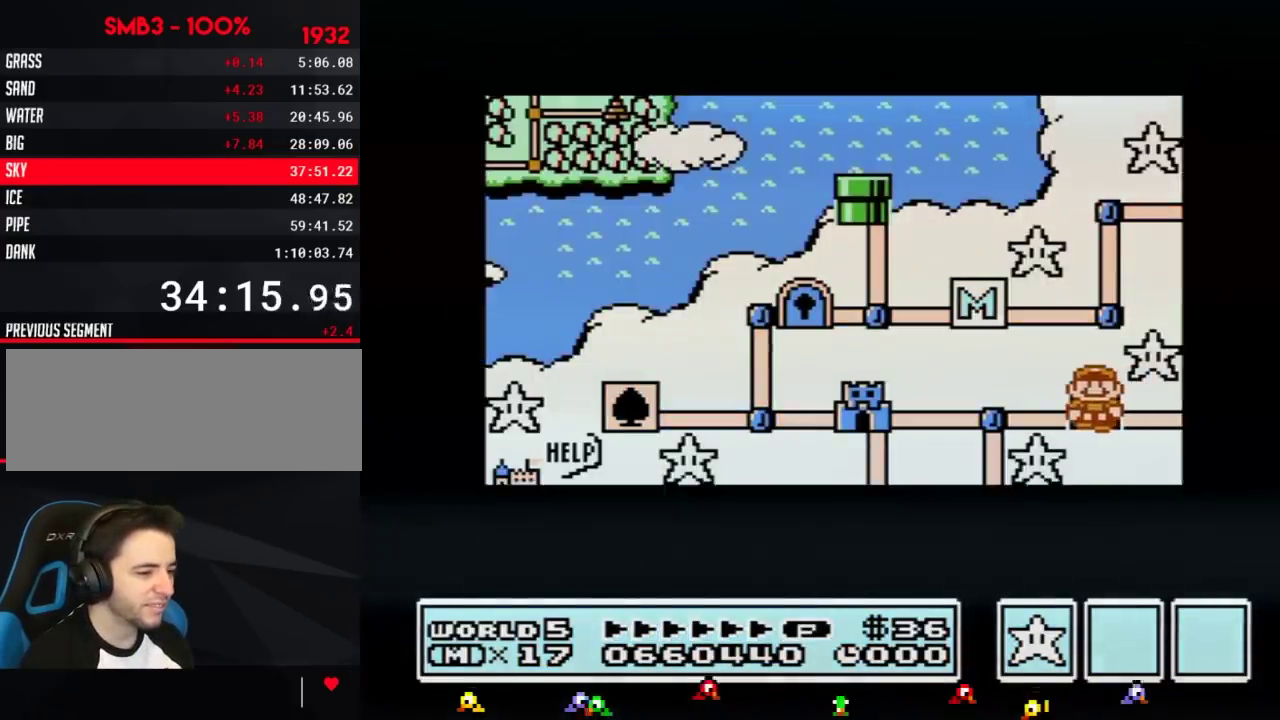
{"buttons": ["DPAD_LEFT"], "events": []}
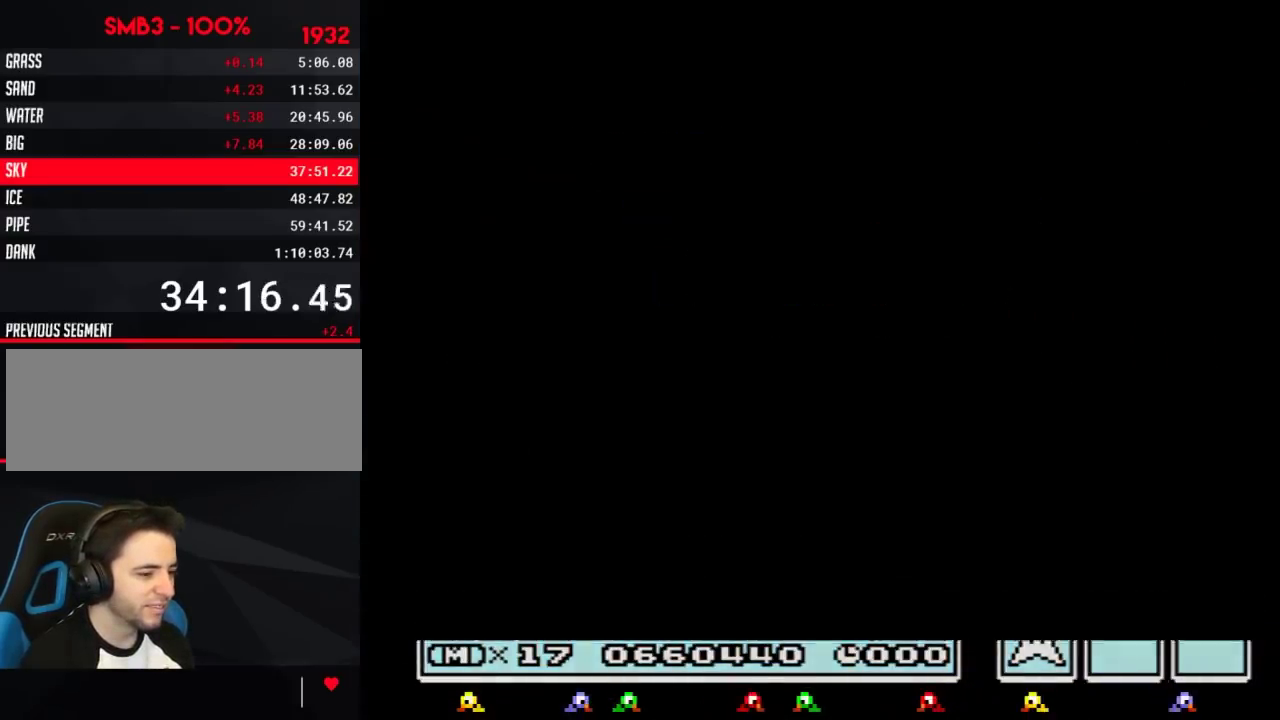
{"buttons": ["B", "DPAD_RIGHT"], "events": [[350, "DPAD_LEFT", "up"], [417, "B", "down"], [417, "DPAD_RIGHT", "down"]]}
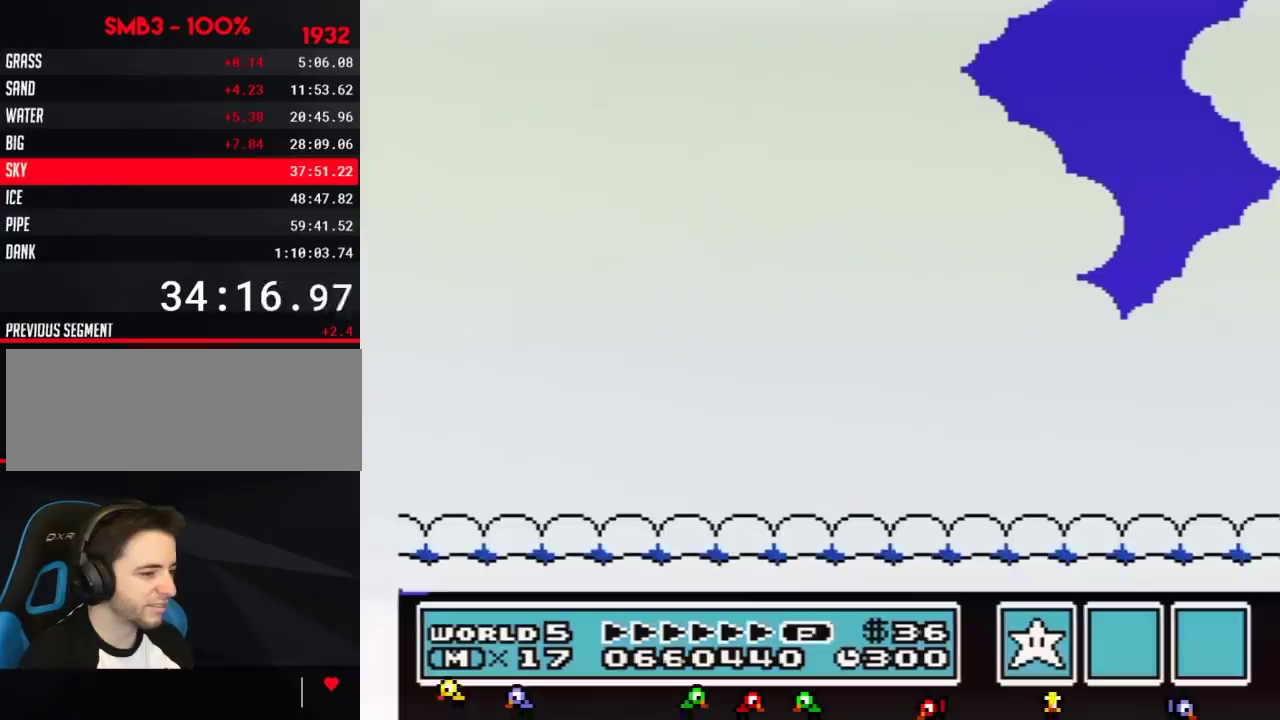
{"buttons": ["B", "DPAD_RIGHT"], "events": []}
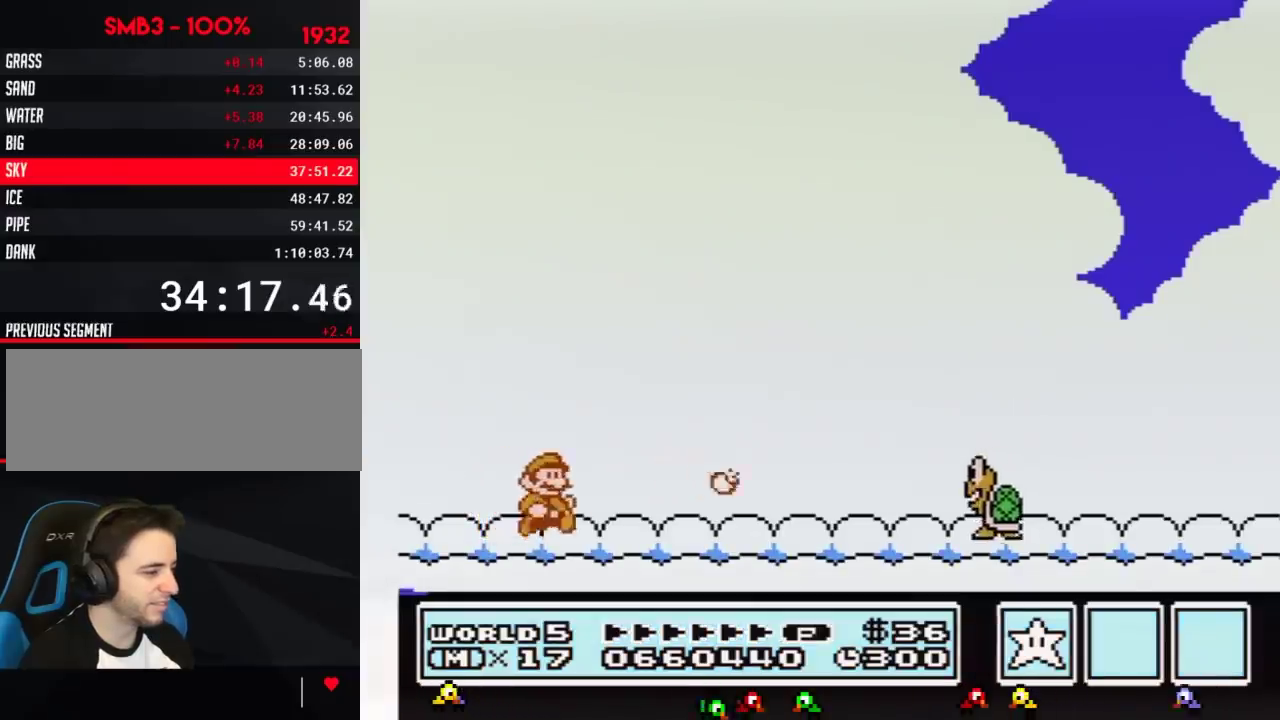
{"buttons": ["B", "DPAD_RIGHT"], "events": []}
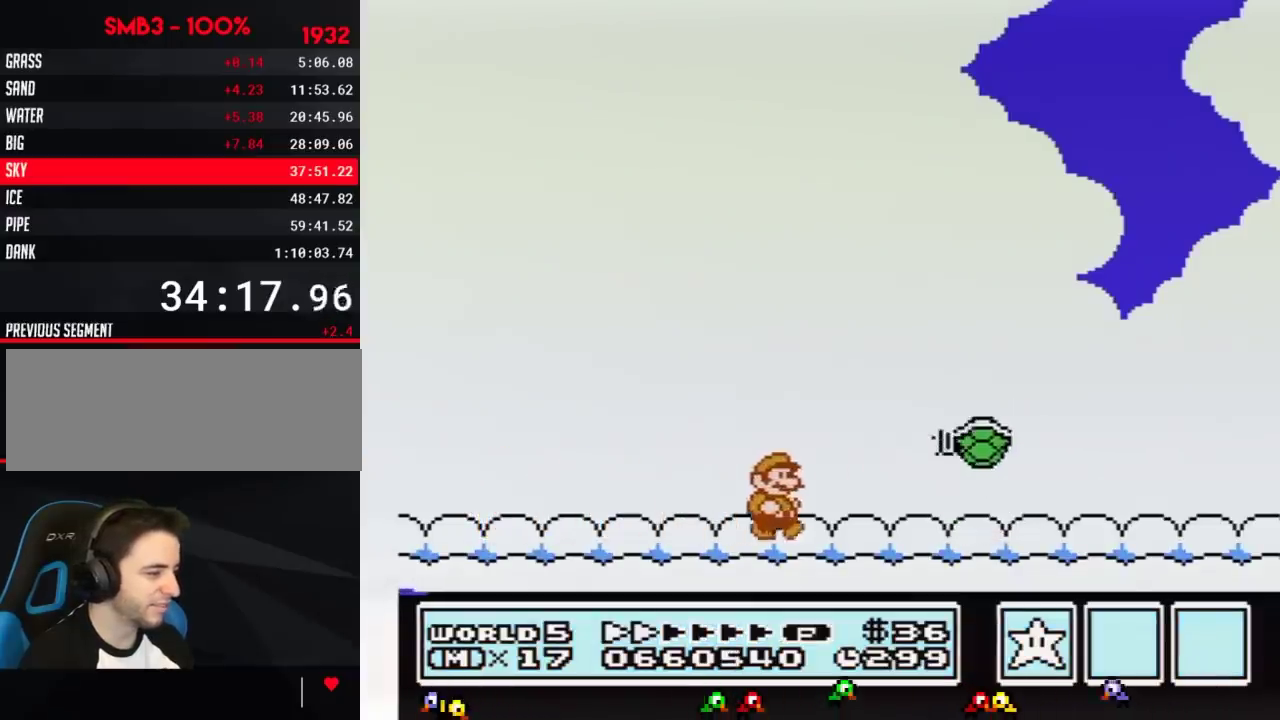
{"buttons": ["B", "DPAD_RIGHT"], "events": []}
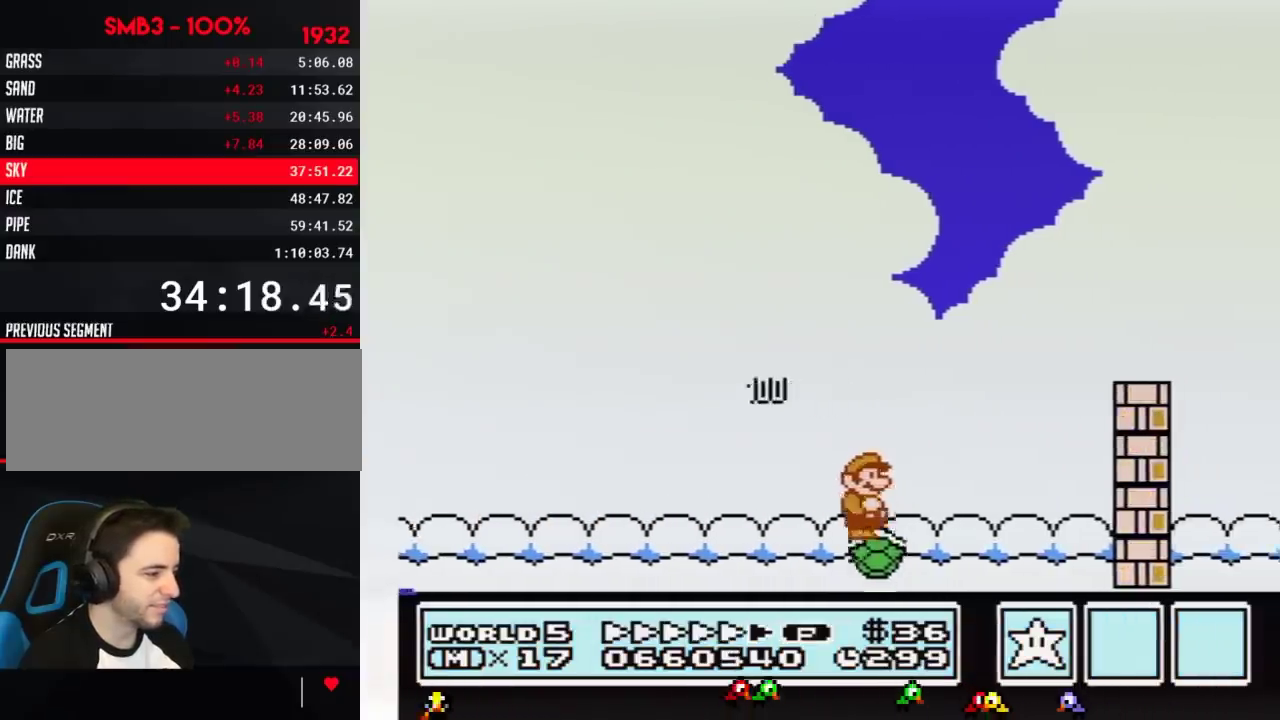
{"buttons": ["A", "B", "DPAD_RIGHT"], "events": [[284, "A", "down"], [284, "DPAD_LEFT", "down"], [284, "DPAD_RIGHT", "up"], [384, "DPAD_LEFT", "up"], [384, "DPAD_RIGHT", "down"]]}
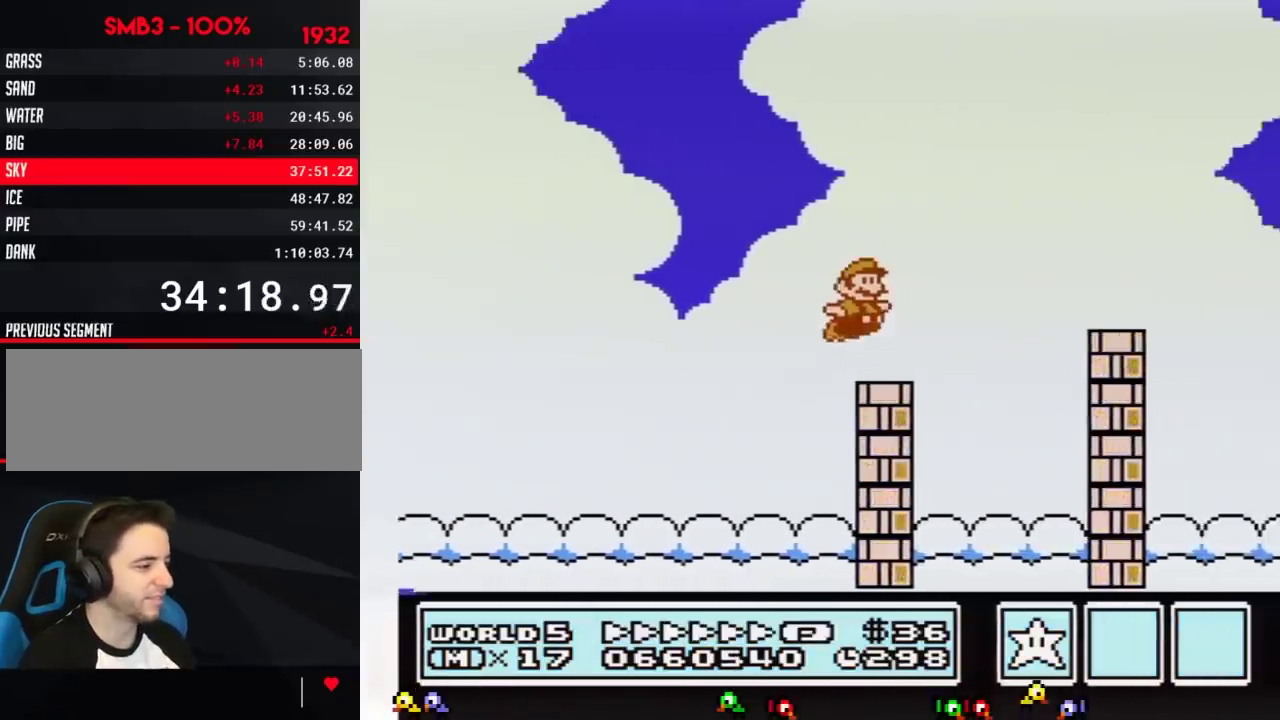
{"buttons": ["B", "DPAD_RIGHT"], "events": [[384, "A", "up"]]}
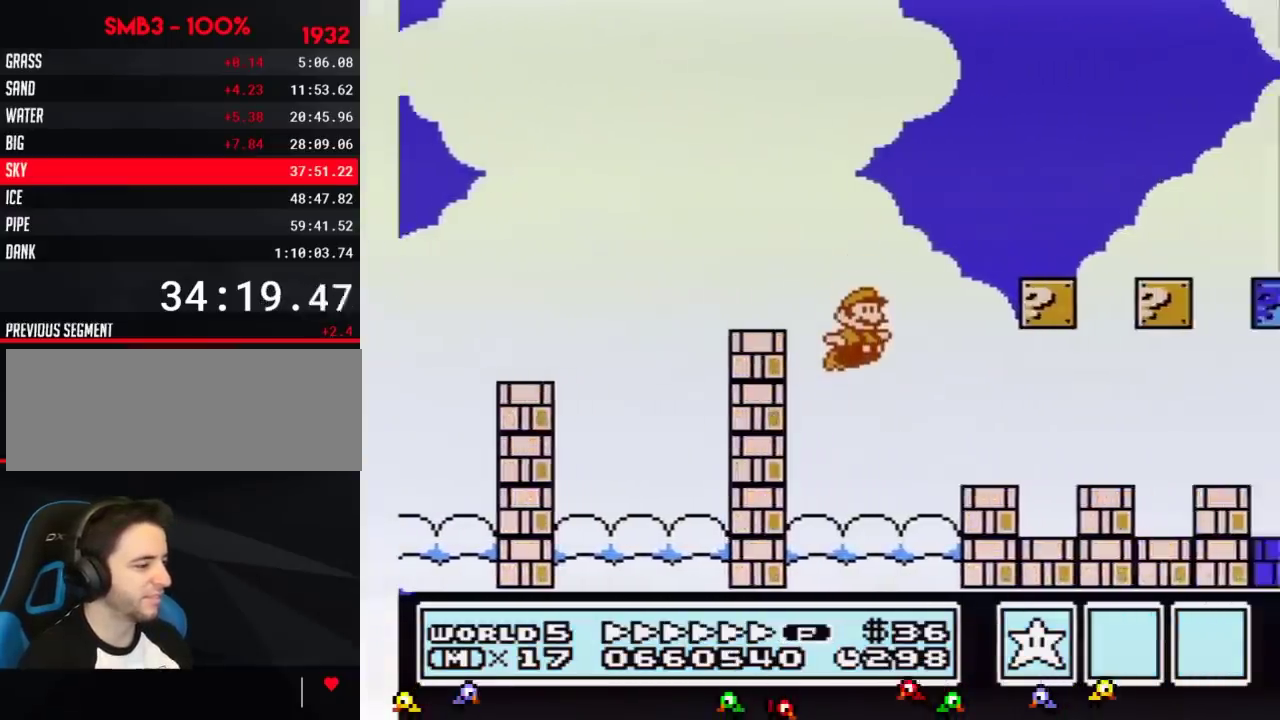
{"buttons": ["B", "DPAD_RIGHT"], "events": []}
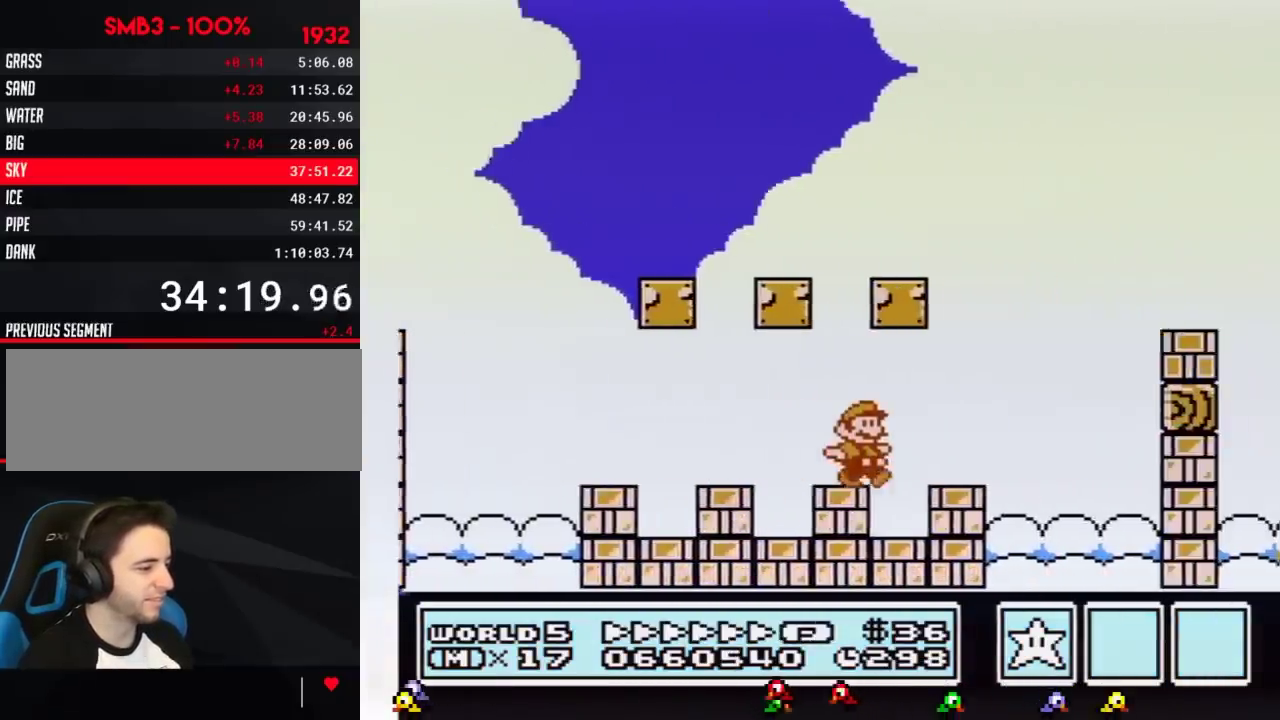
{"buttons": ["B", "DPAD_RIGHT"], "events": [[201, "A", "down"], [284, "A", "up"]]}
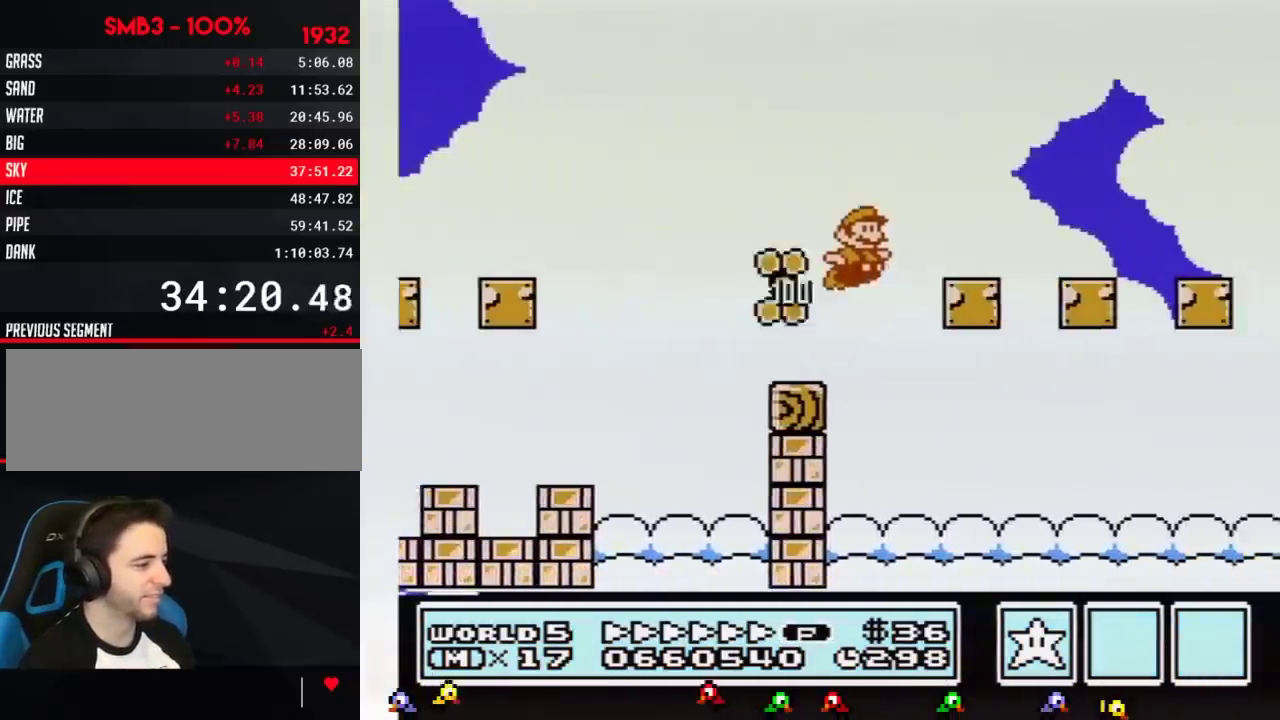
{"buttons": ["B", "DPAD_RIGHT"], "events": []}
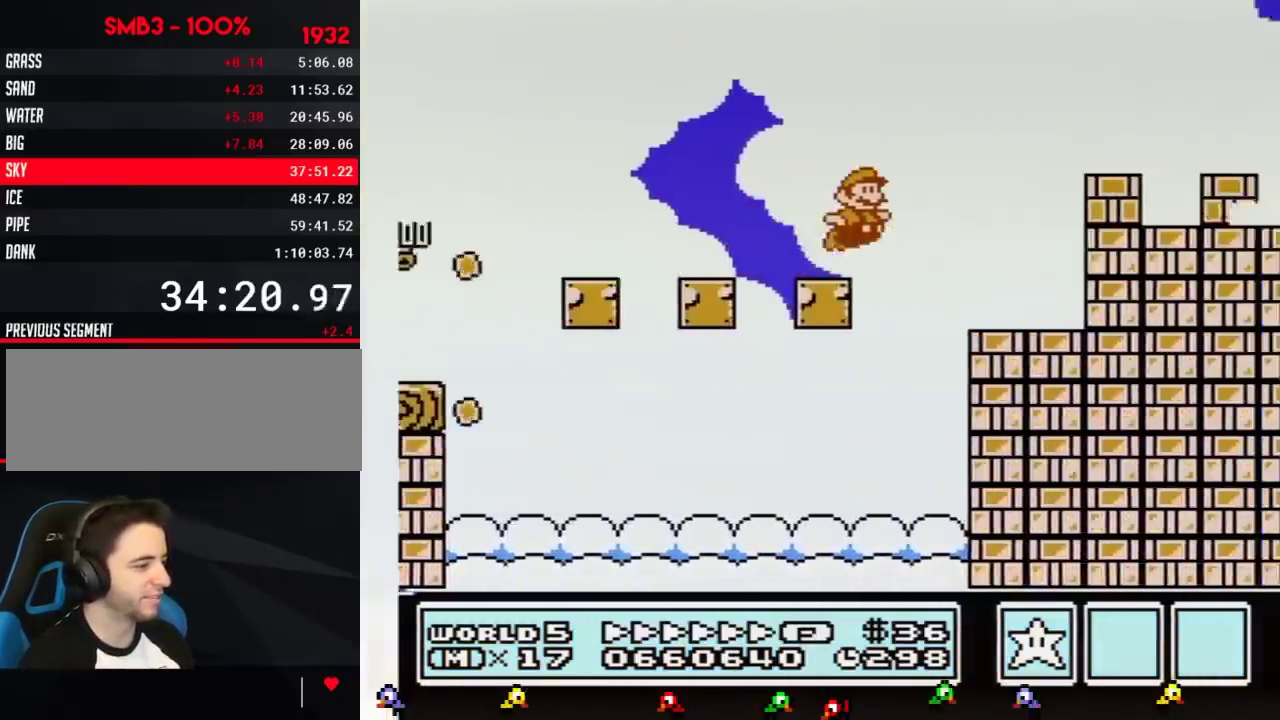
{"buttons": ["B", "DPAD_RIGHT"], "events": [[67, "A", "down"], [317, "A", "up"]]}
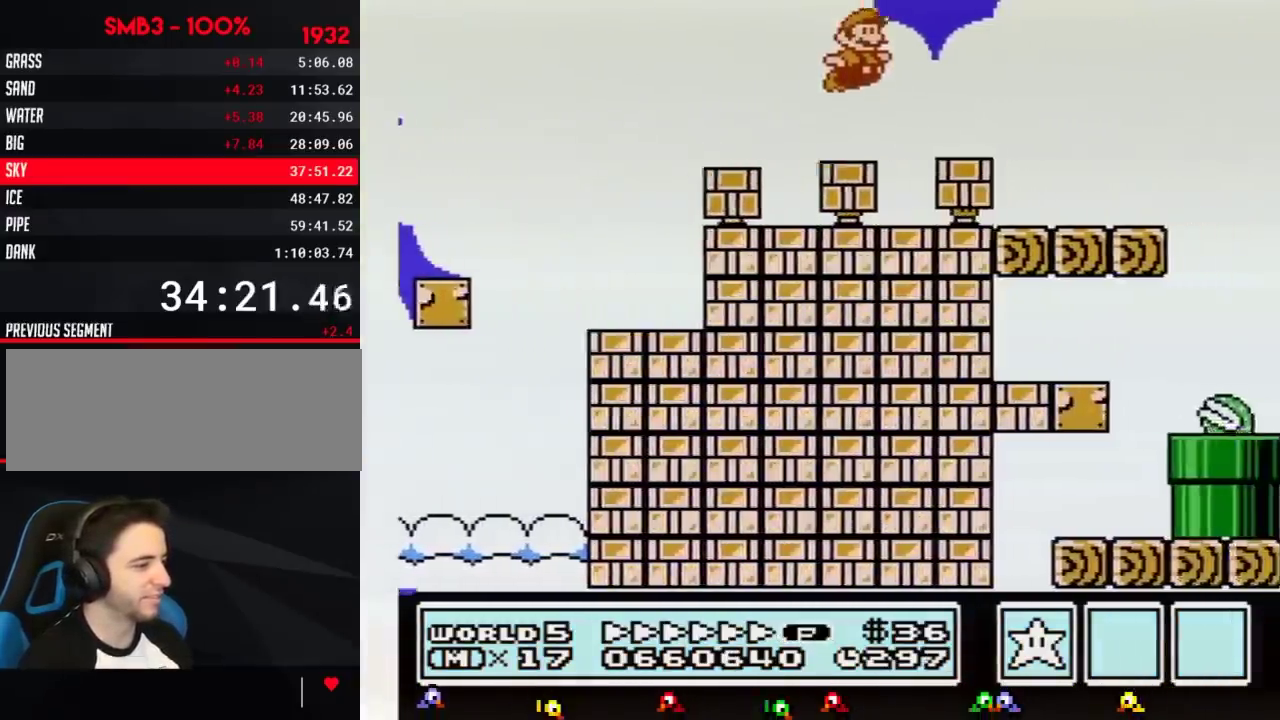
{"buttons": ["B", "DPAD_RIGHT"], "events": [[100, "A", "down"], [500, "A", "up"]]}
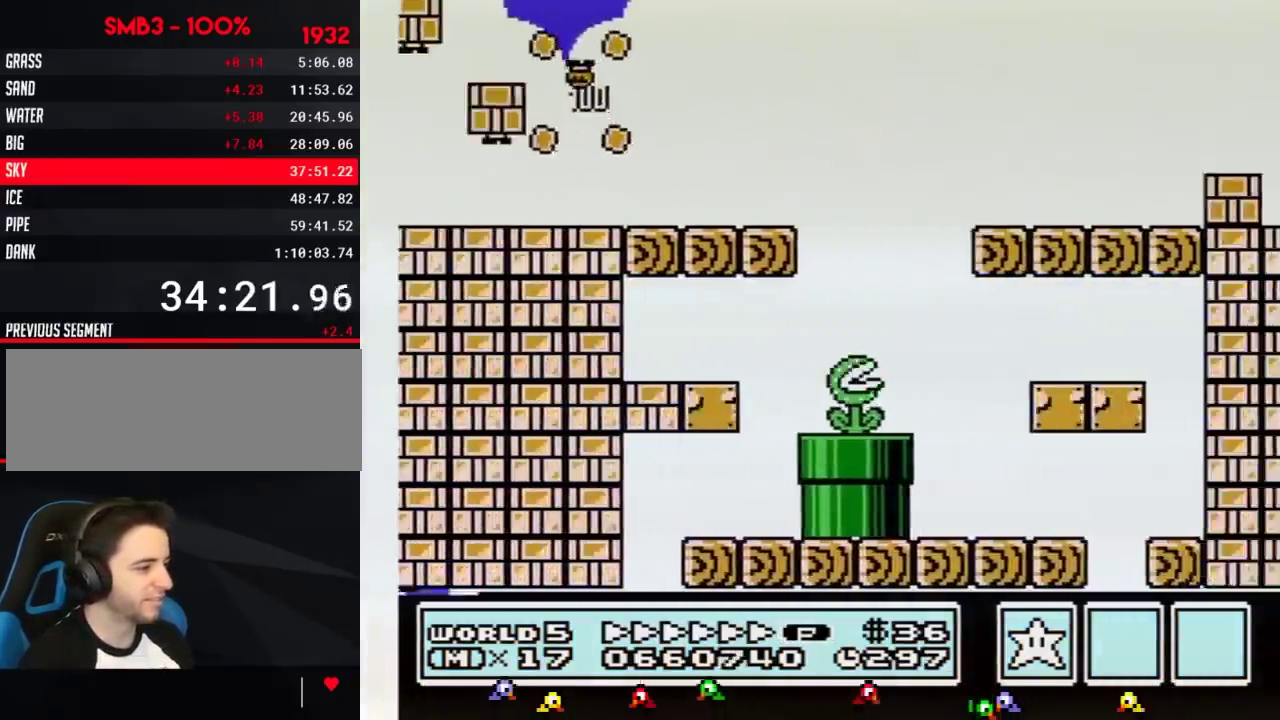
{"buttons": ["A", "B", "DPAD_RIGHT"], "events": [[418, "A", "down"]]}
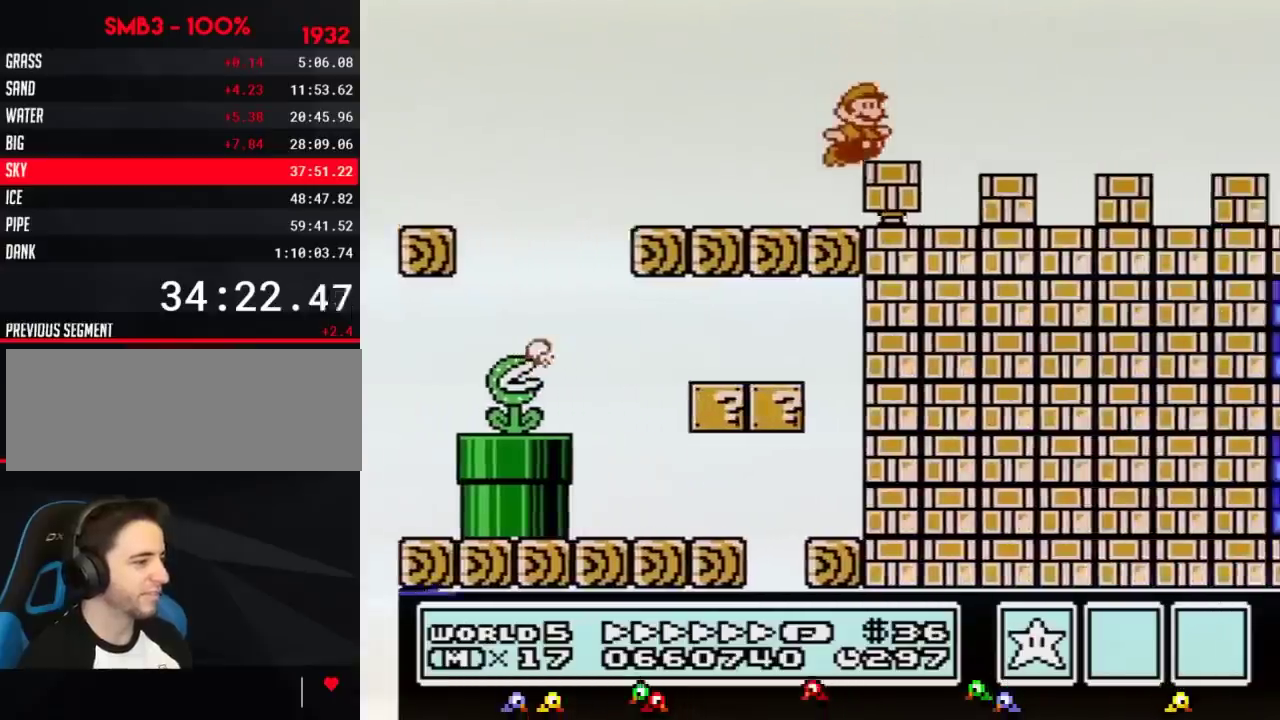
{"buttons": ["A", "B", "DPAD_RIGHT"], "events": []}
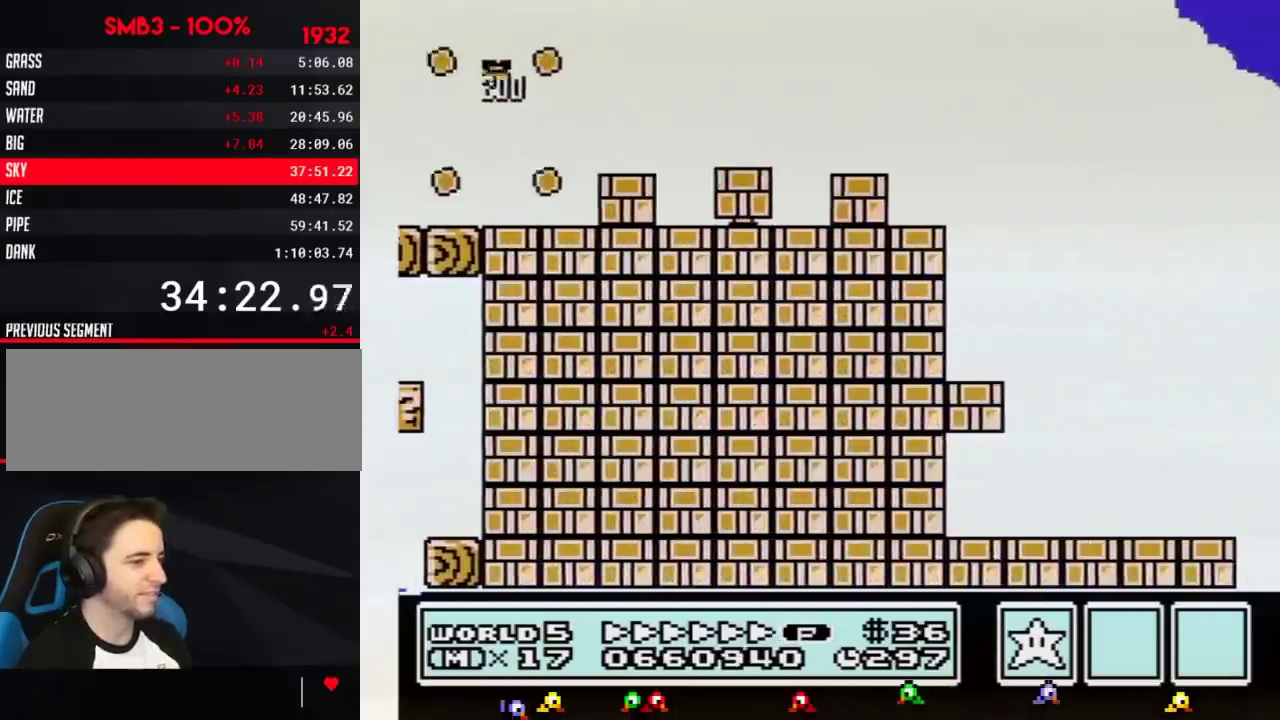
{"buttons": ["A", "B", "DPAD_RIGHT"], "events": []}
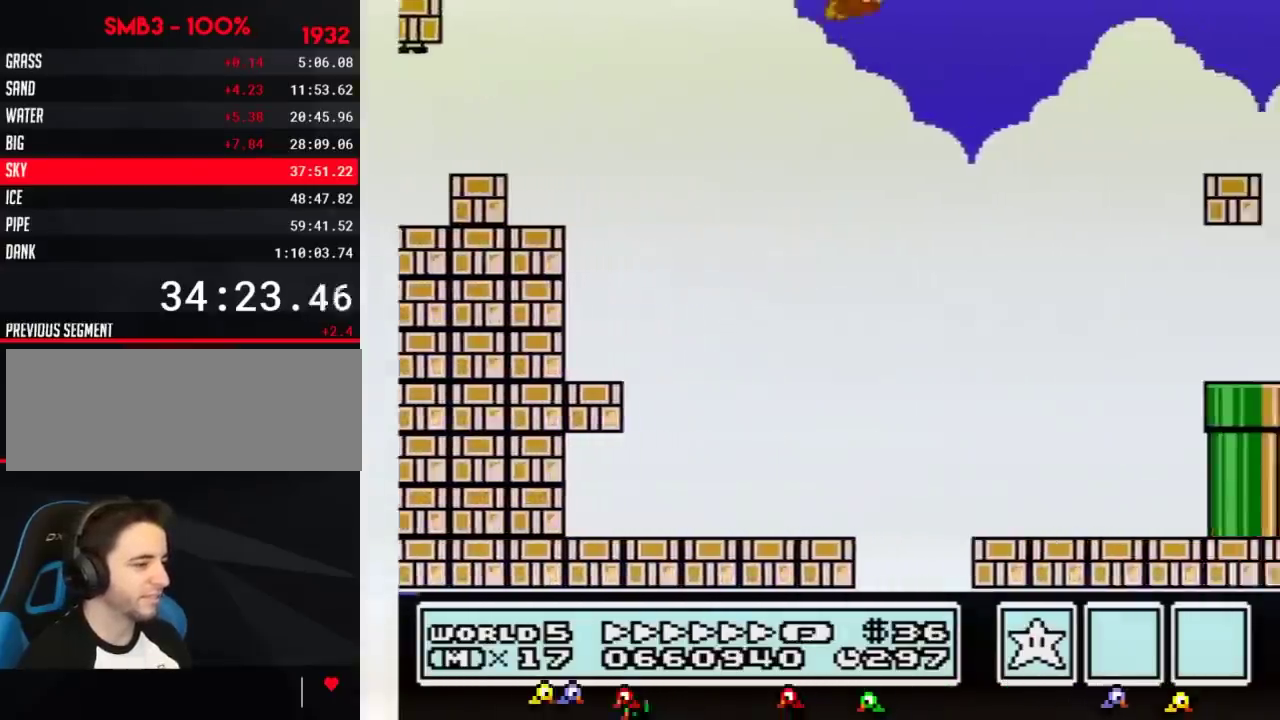
{"buttons": ["B", "DPAD_RIGHT"], "events": [[434, "A", "up"]]}